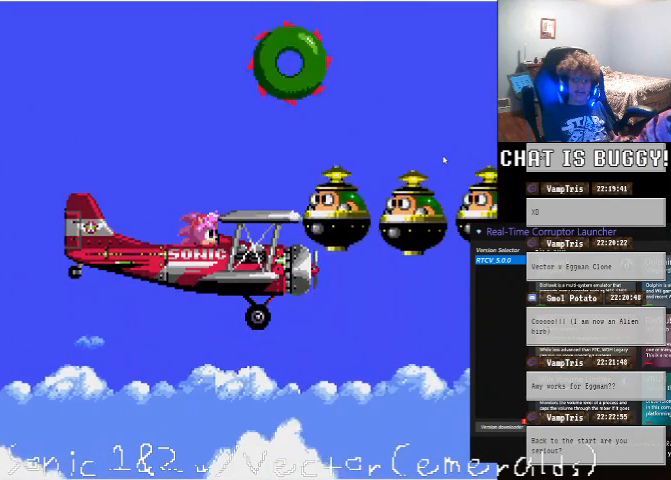
Gameplay with a controller (Xbox layout); each line is a JSON object with the inputs held at the frame after it. "events" lists button and stick changes between this image and that frame as [ms after this image, input, new state], when the widget could be followed in between. Not read: L2 L3 R1 R2 R3.
{"buttons": [], "left_stick": "center", "right_stick": "center", "events": [[350, "DPAD_RIGHT", "down"], [500, "DPAD_RIGHT", "up"]]}
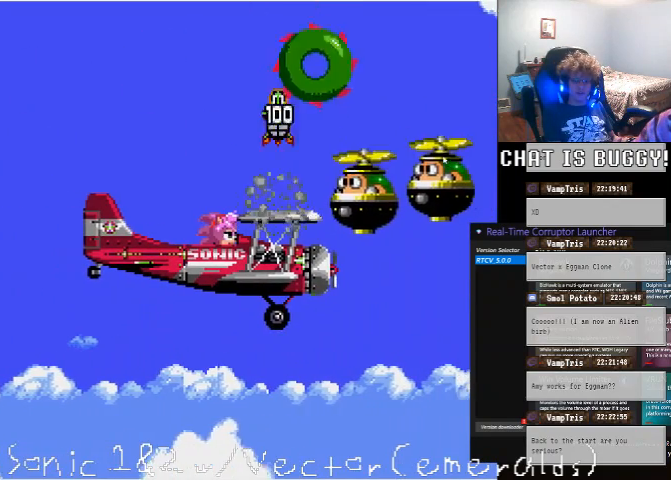
{"buttons": [], "left_stick": "center", "right_stick": "center", "events": [[400, "DPAD_RIGHT", "down"], [450, "DPAD_RIGHT", "up"]]}
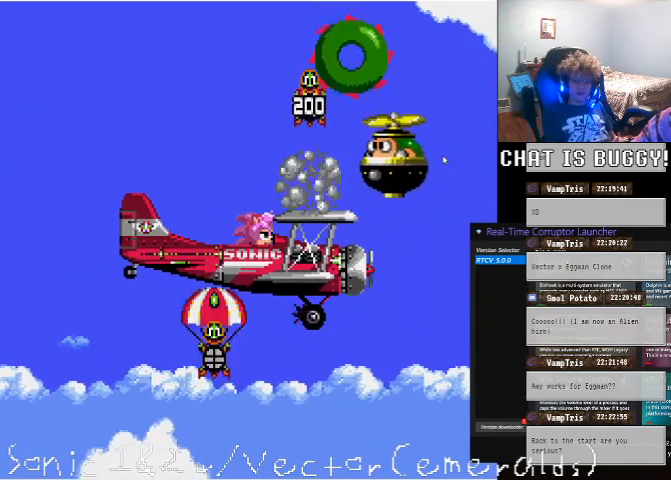
{"buttons": [], "left_stick": "center", "right_stick": "center", "events": [[200, "DPAD_LEFT", "down"], [350, "DPAD_LEFT", "up"]]}
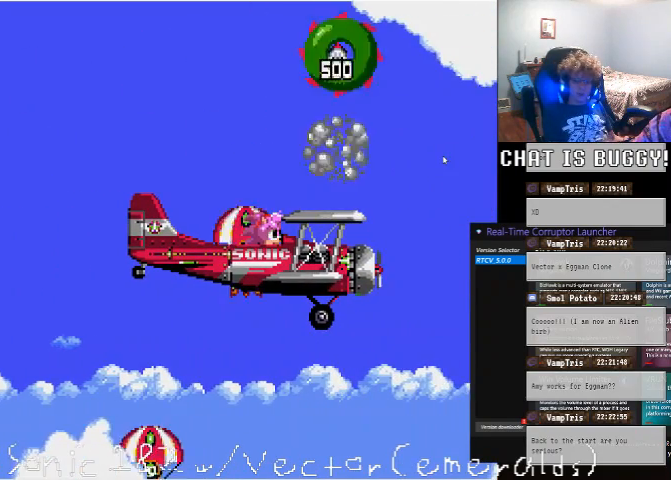
{"buttons": [], "left_stick": "center", "right_stick": "center", "events": []}
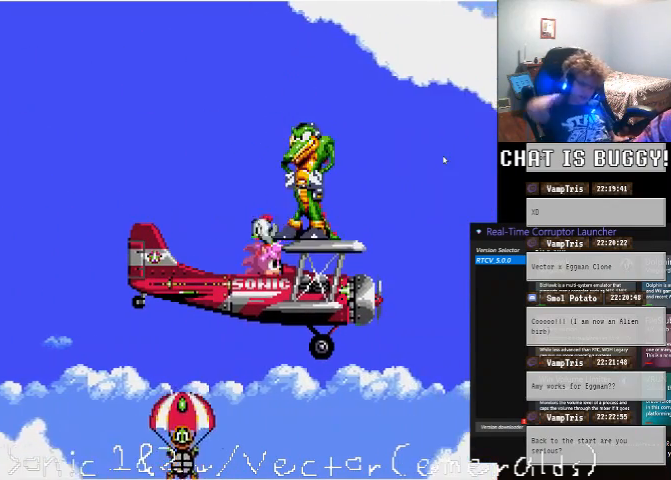
{"buttons": [], "left_stick": "center", "right_stick": "center", "events": []}
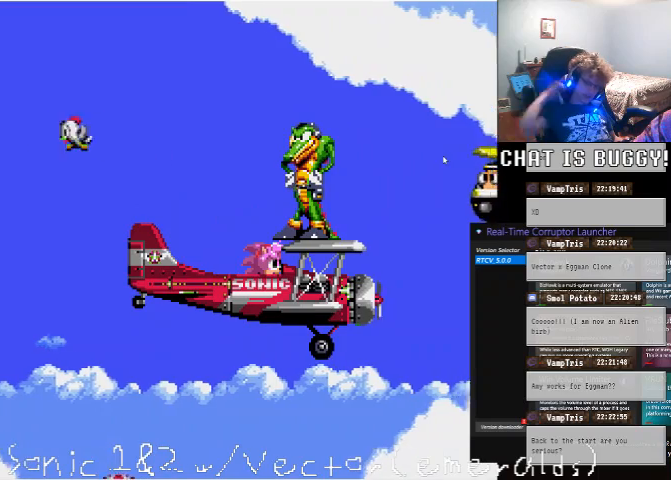
{"buttons": ["DPAD_LEFT"], "left_stick": "center", "right_stick": "center", "events": [[500, "DPAD_LEFT", "down"]]}
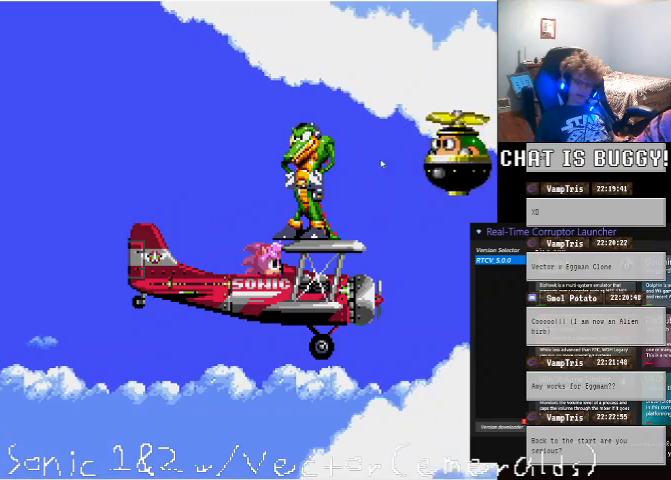
{"buttons": ["DPAD_LEFT"], "left_stick": "center", "right_stick": "center", "events": []}
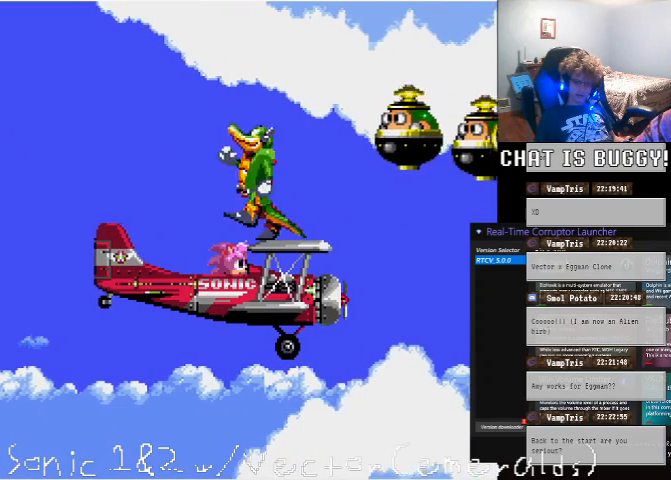
{"buttons": [], "left_stick": "center", "right_stick": "center", "events": [[450, "DPAD_LEFT", "up"]]}
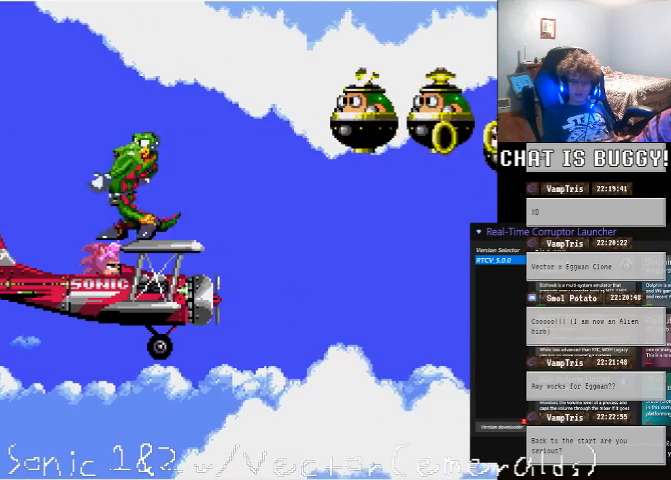
{"buttons": ["DPAD_RIGHT"], "left_stick": "center", "right_stick": "center", "events": [[100, "DPAD_RIGHT", "down"]]}
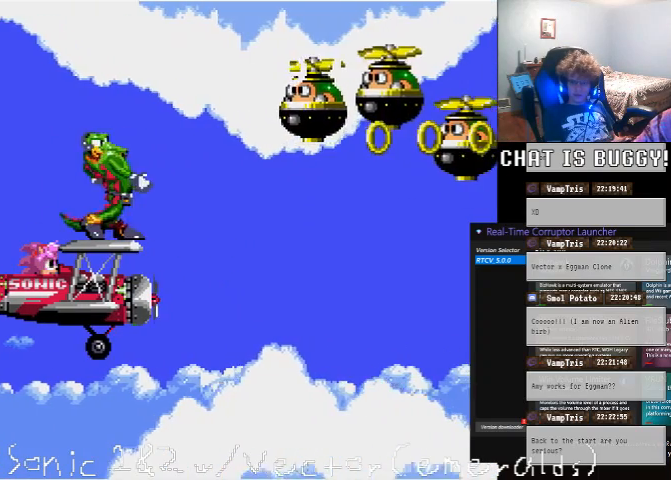
{"buttons": ["DPAD_RIGHT"], "left_stick": "center", "right_stick": "center", "events": [[350, "A", "down"], [450, "A", "up"]]}
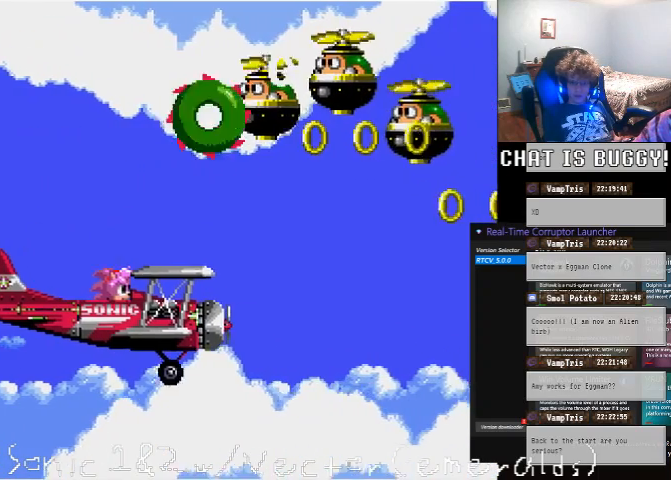
{"buttons": [], "left_stick": "center", "right_stick": "center", "events": [[450, "DPAD_RIGHT", "up"]]}
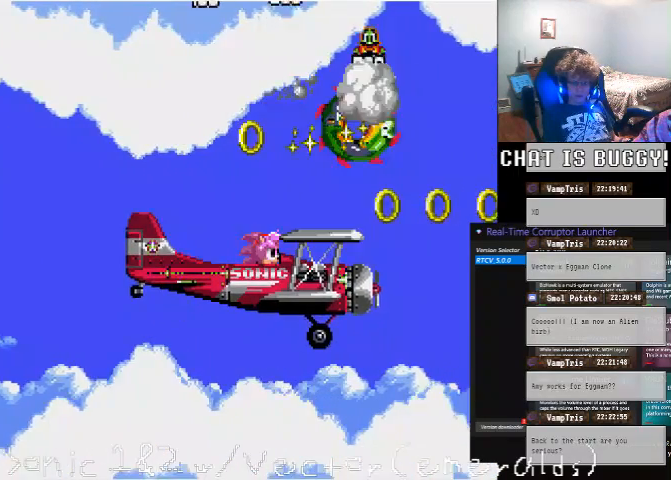
{"buttons": ["DPAD_LEFT"], "left_stick": "center", "right_stick": "center", "events": [[150, "DPAD_LEFT", "down"]]}
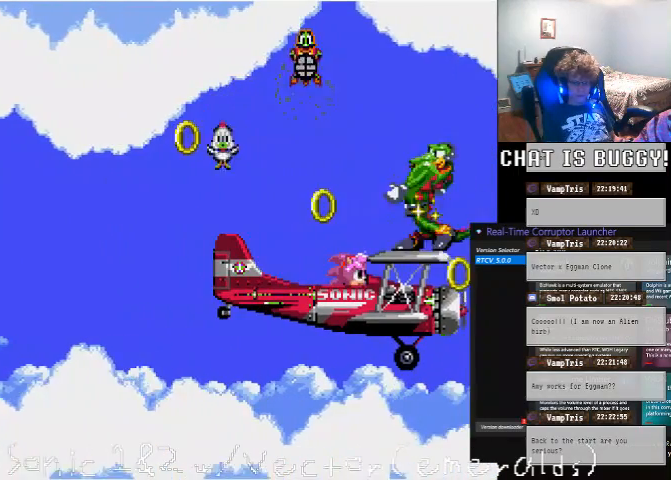
{"buttons": ["DPAD_LEFT"], "left_stick": "center", "right_stick": "center", "events": []}
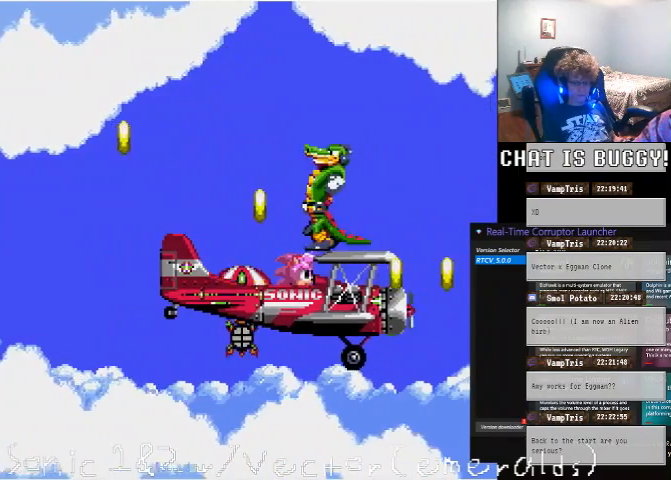
{"buttons": ["A"], "left_stick": "center", "right_stick": "center"}